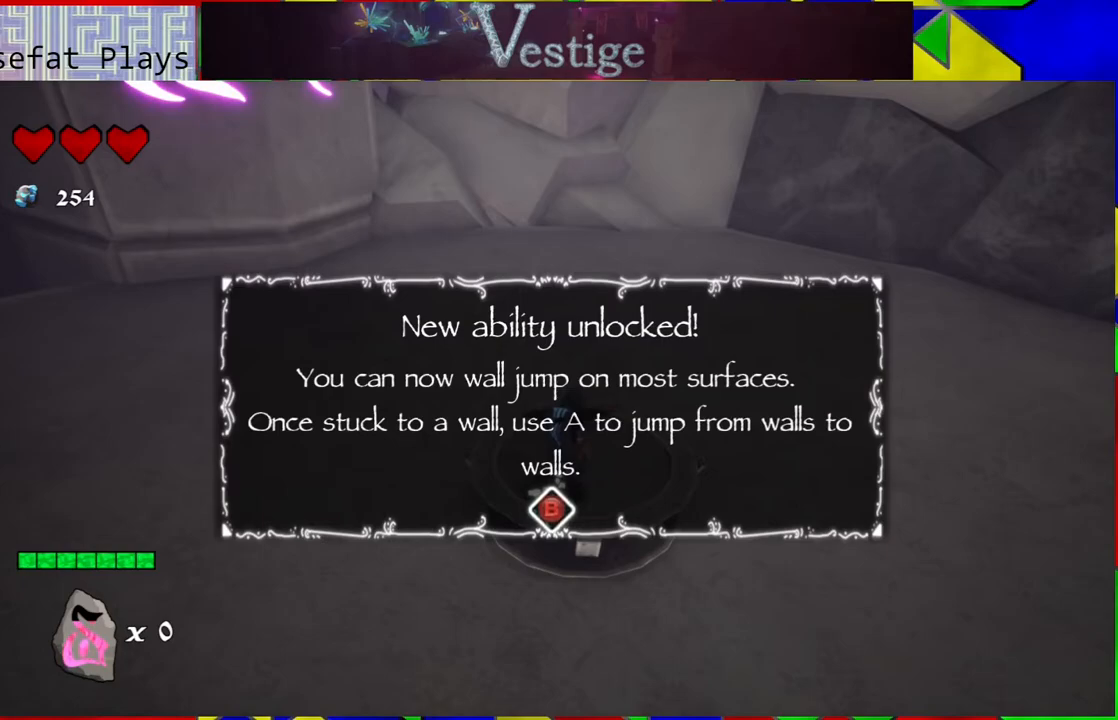
Gameplay with a controller (Nintendo layout); each line is a JSON object with the inputs held at the frame after it. "events" lists button and stick changes between this image and that frame as [ms after this image, input, new state], when the widget could be followed in between.
{"buttons": [], "left_stick": "center", "right_stick": "center", "events": [[350, "A", "down"], [483, "A", "up"]]}
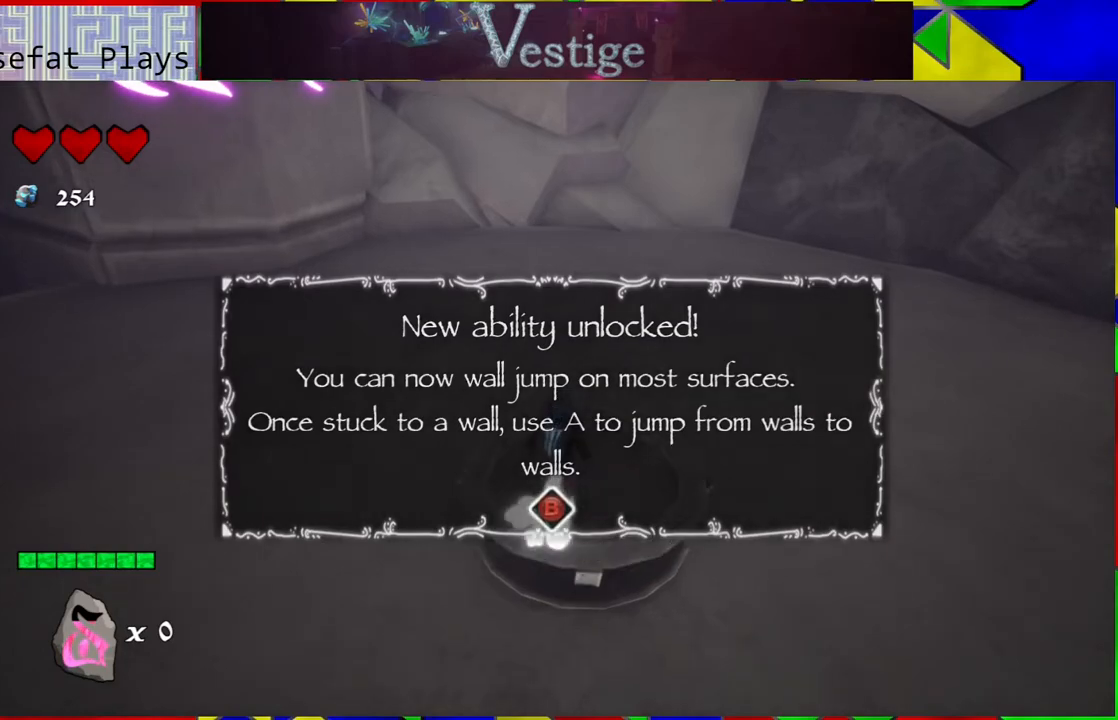
{"buttons": [], "left_stick": "up-right", "right_stick": "right", "events": [[133, "left_stick", "up-right"], [250, "right_stick", "right"]]}
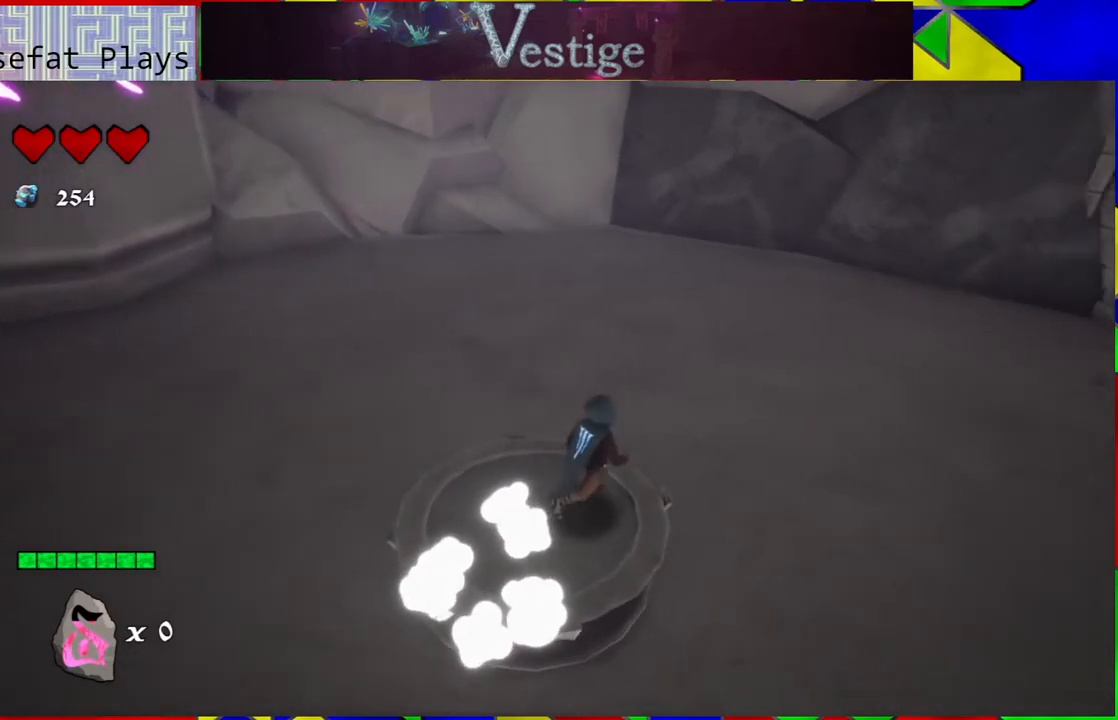
{"buttons": [], "left_stick": "up-right", "right_stick": "right", "events": []}
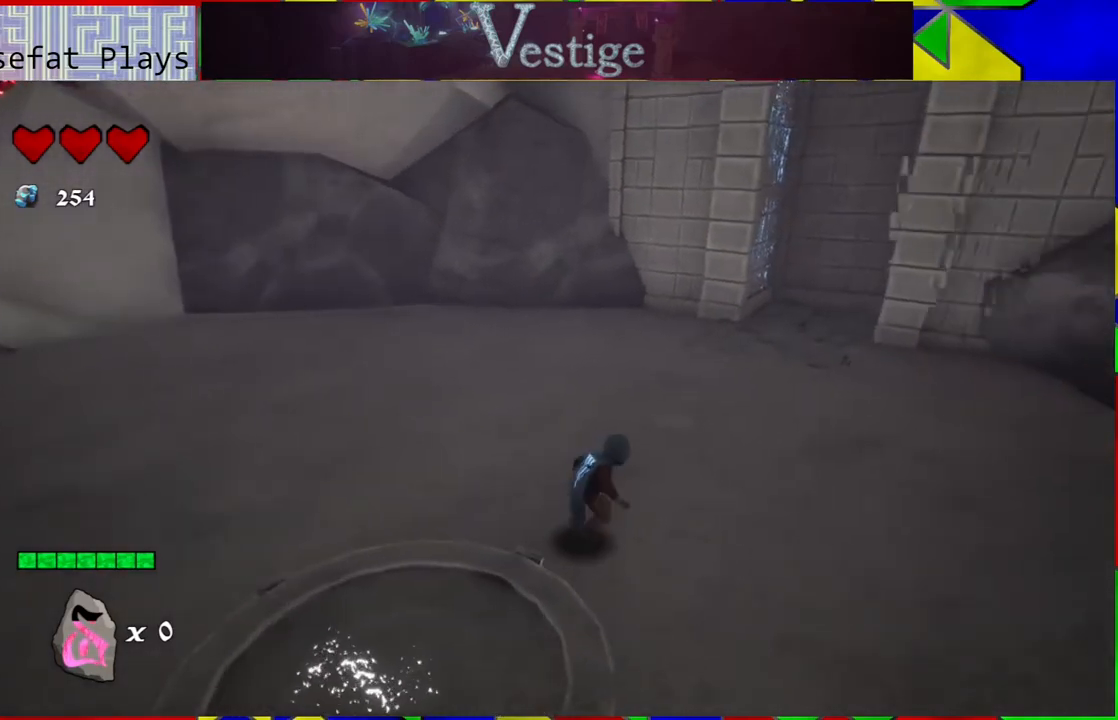
{"buttons": [], "left_stick": "up", "right_stick": "center", "events": [[167, "left_stick", "up"], [400, "right_stick", "center"]]}
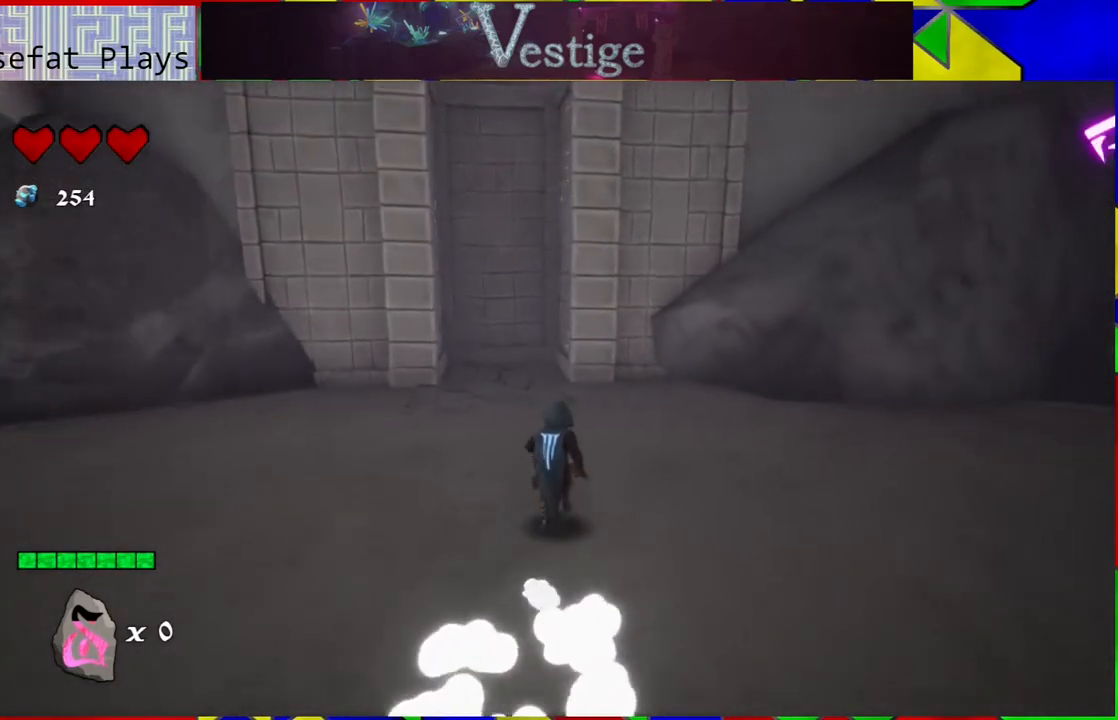
{"buttons": [], "left_stick": "up-left", "right_stick": "center", "events": [[367, "left_stick", "up-left"]]}
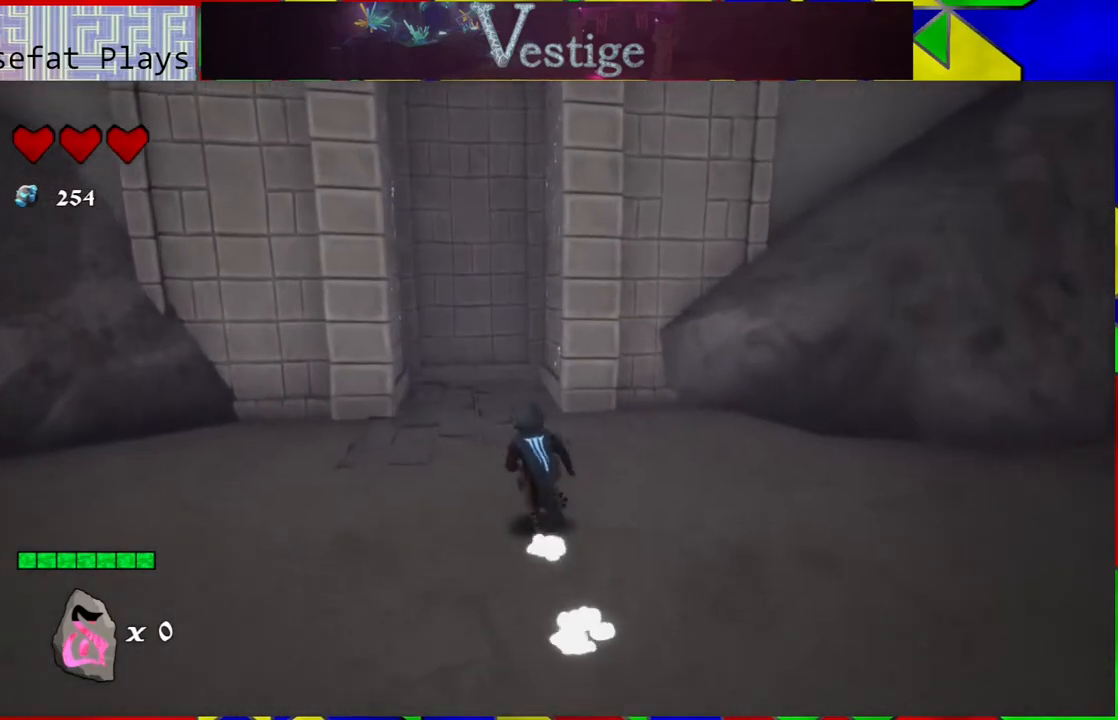
{"buttons": [], "left_stick": "up-left", "right_stick": "center", "events": []}
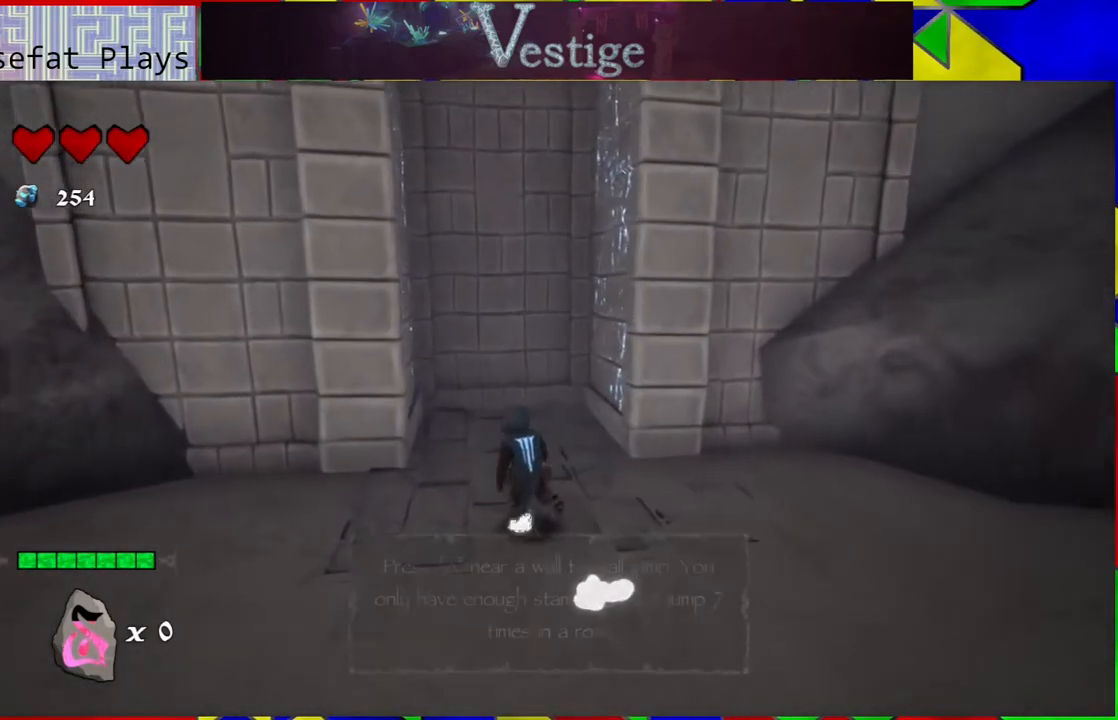
{"buttons": [], "left_stick": "up-right", "right_stick": "center", "events": [[167, "left_stick", "up"], [450, "left_stick", "up-right"]]}
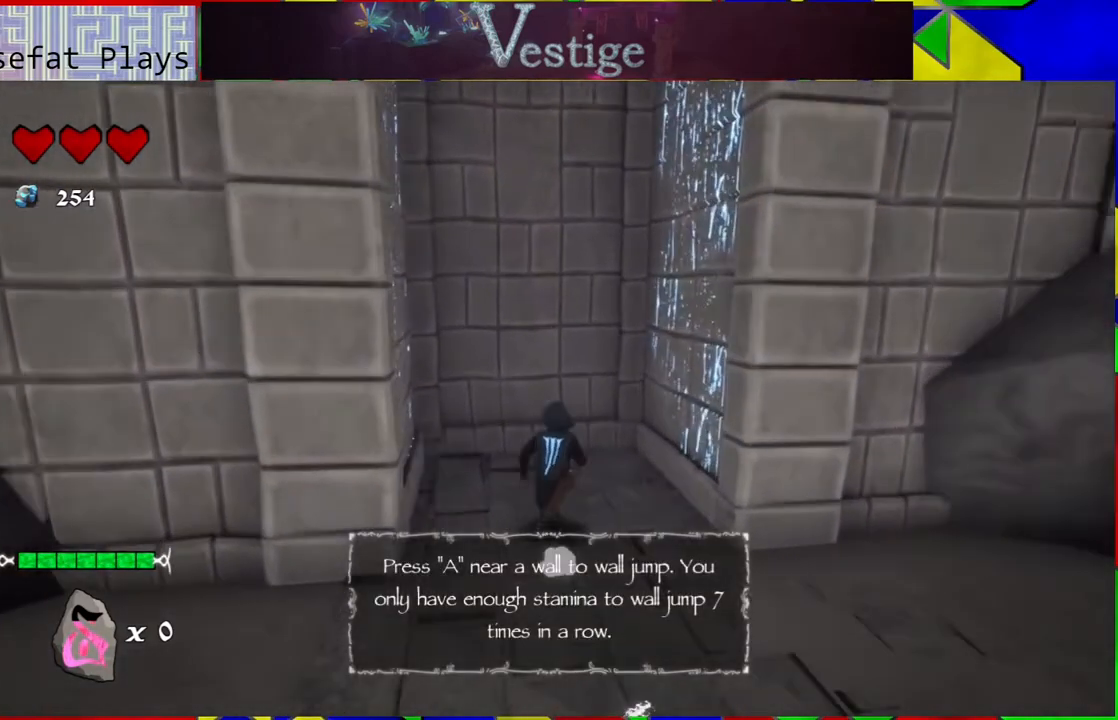
{"buttons": [], "left_stick": "right", "right_stick": "center", "events": [[67, "B", "down"], [150, "left_stick", "right"], [417, "B", "up"]]}
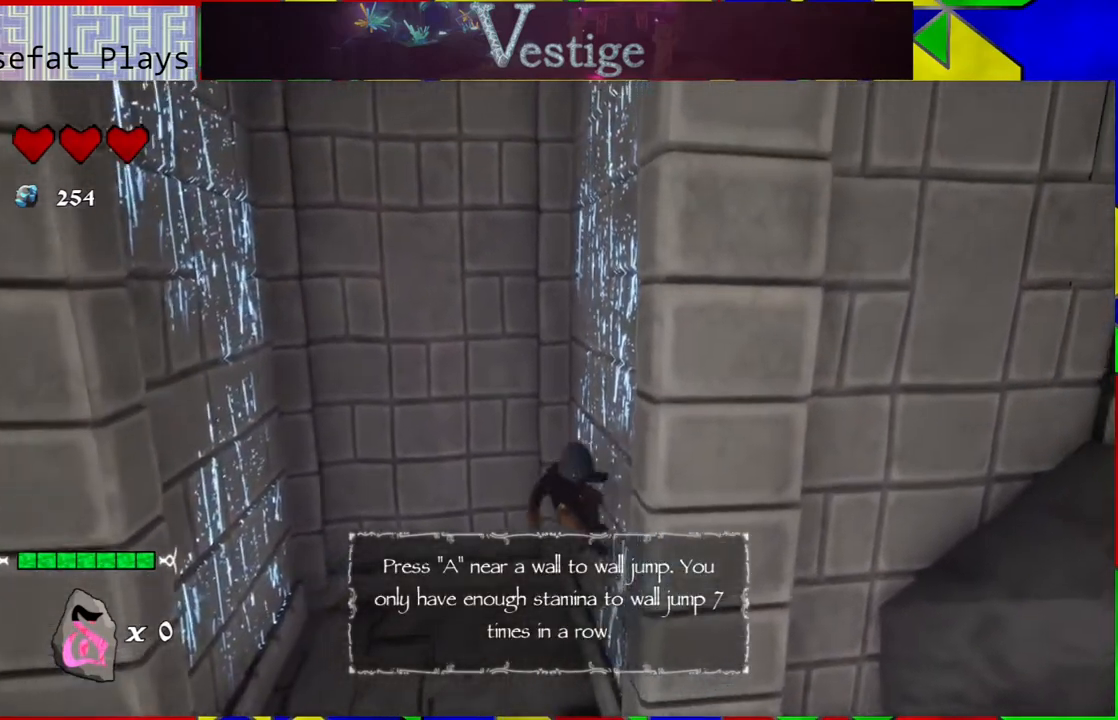
{"buttons": ["B"], "left_stick": "left", "right_stick": "center", "events": [[17, "B", "down"], [17, "left_stick", "up-left"], [67, "left_stick", "left"], [450, "B", "up"], [483, "B", "down"]]}
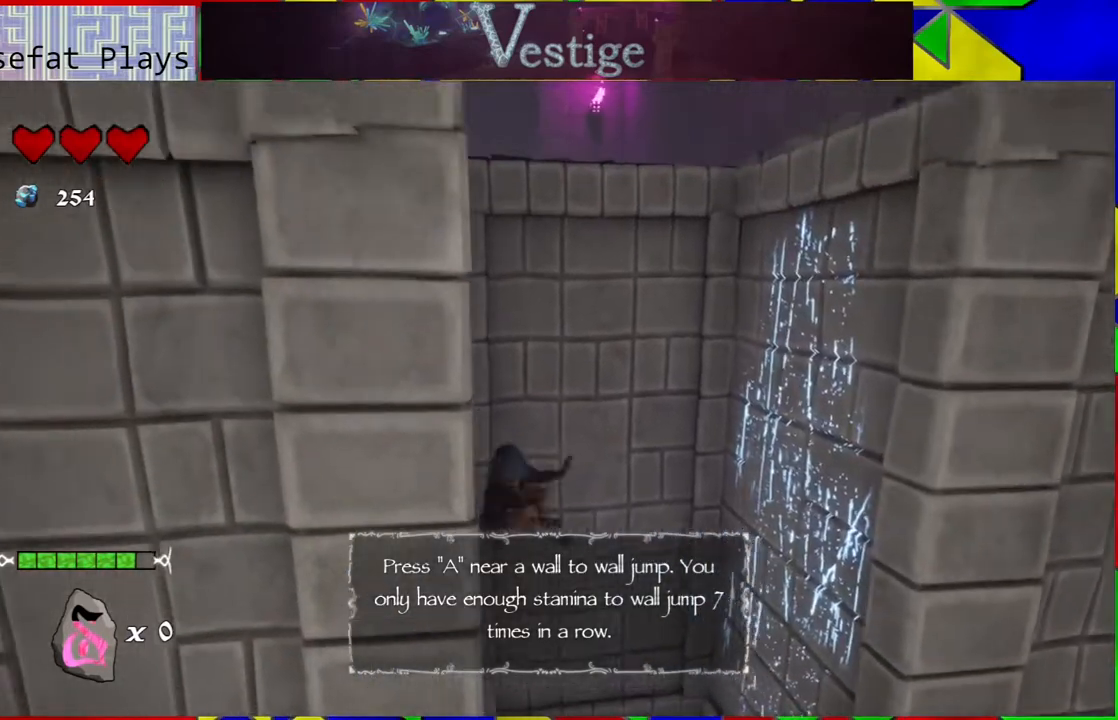
{"buttons": ["B"], "left_stick": "up", "right_stick": "center", "events": [[67, "left_stick", "right"], [367, "B", "up"], [483, "B", "down"], [483, "left_stick", "up"]]}
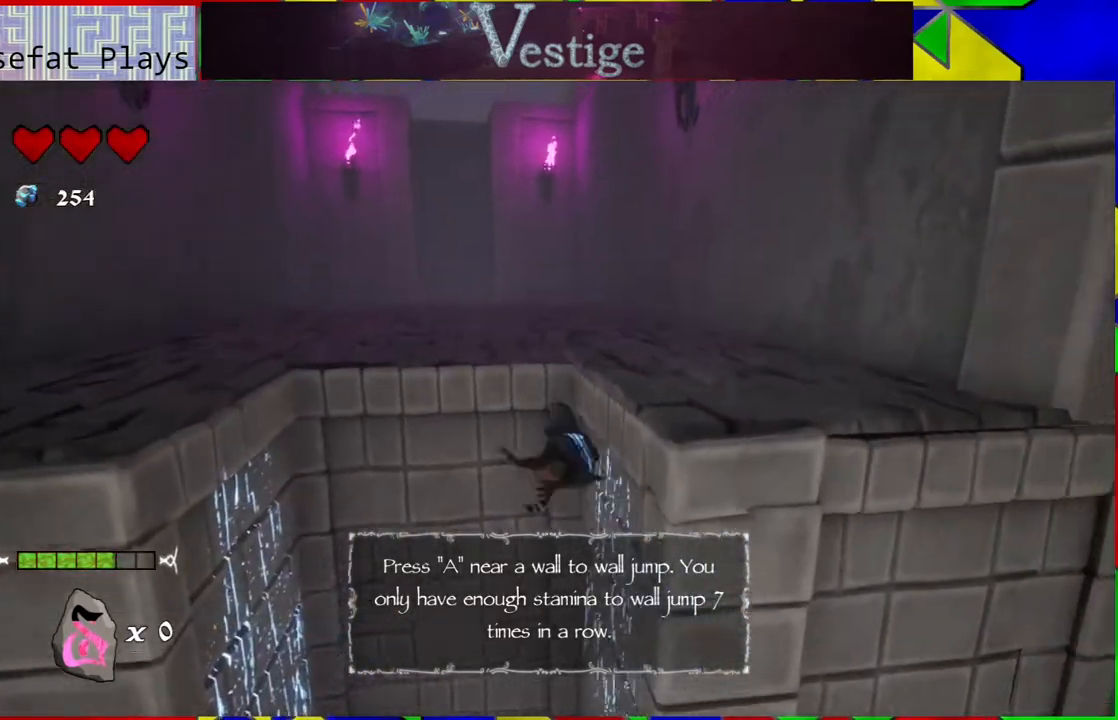
{"buttons": ["B"], "left_stick": "up-left", "right_stick": "center", "events": [[17, "left_stick", "up-left"]]}
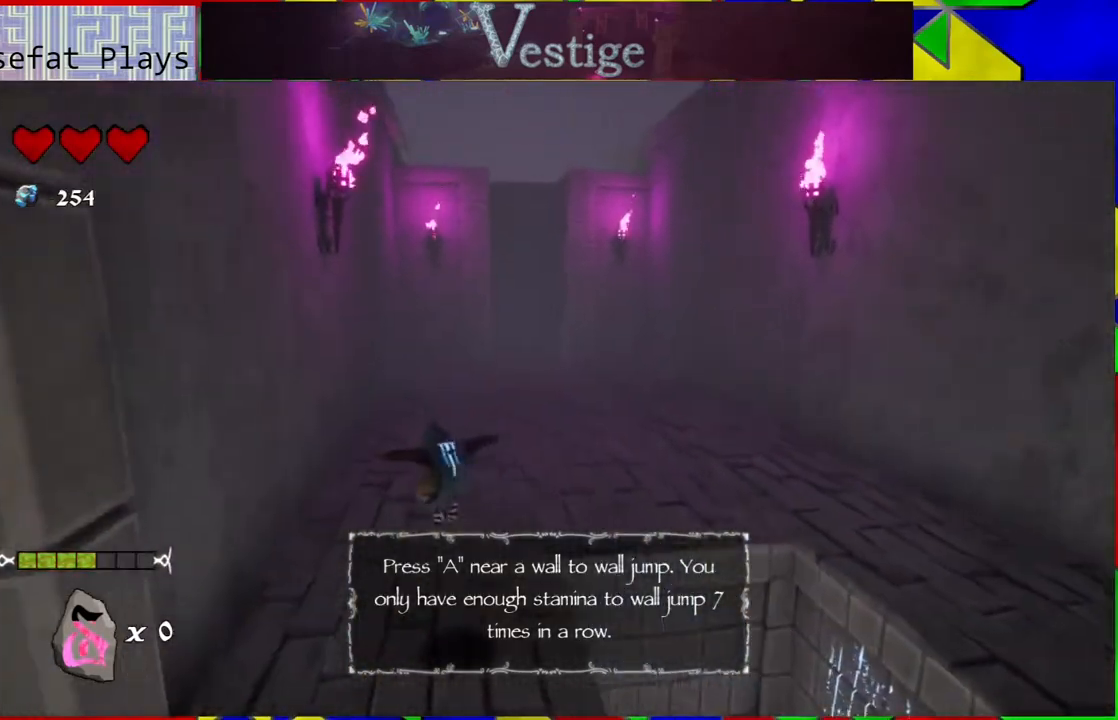
{"buttons": [], "left_stick": "up", "right_stick": "center", "events": [[100, "B", "up"], [100, "left_stick", "up"]]}
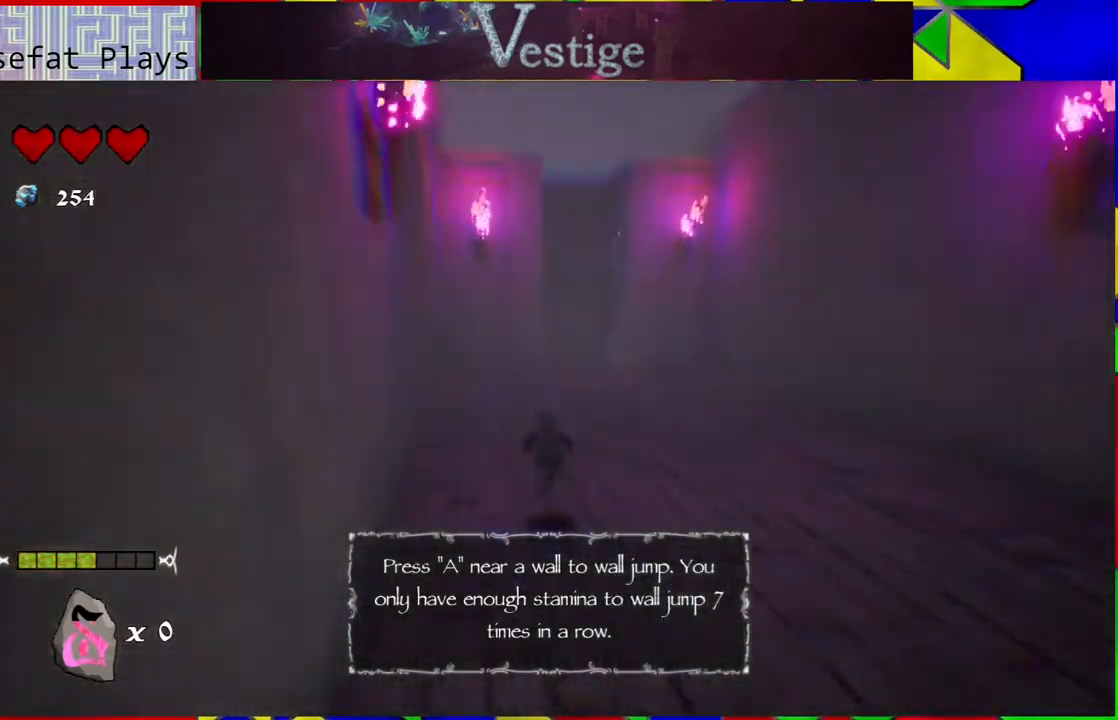
{"buttons": [], "left_stick": "up-right", "right_stick": "center", "events": [[283, "left_stick", "up-right"]]}
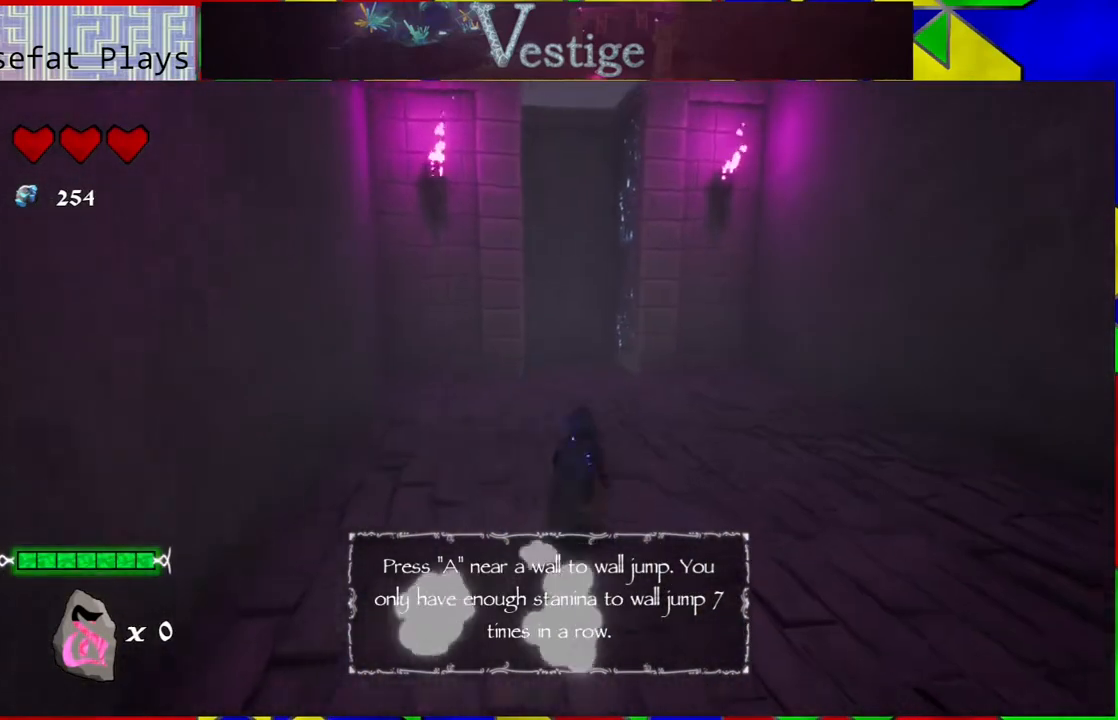
{"buttons": [], "left_stick": "up", "right_stick": "center", "events": [[283, "left_stick", "up"]]}
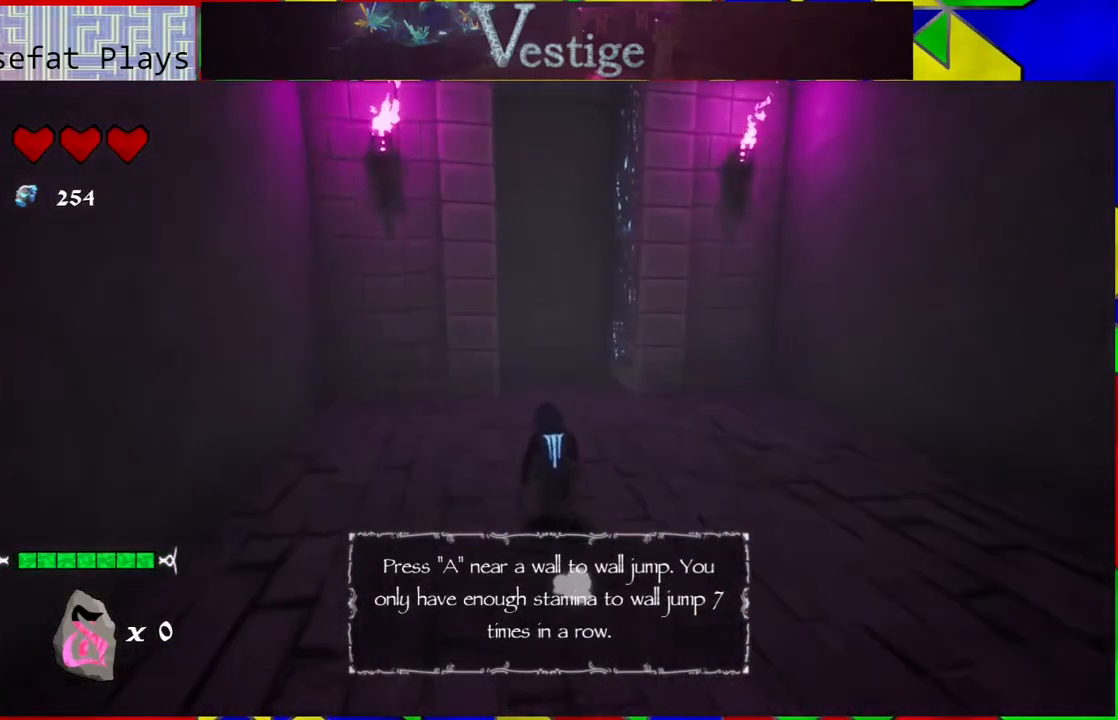
{"buttons": [], "left_stick": "up", "right_stick": "center", "events": []}
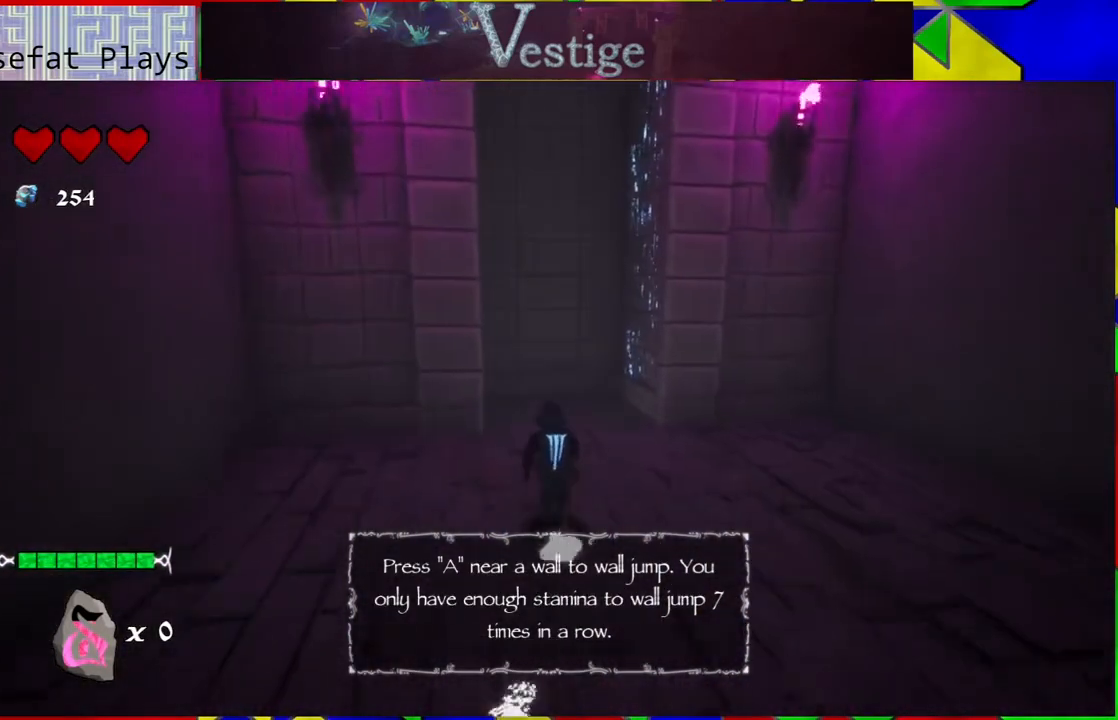
{"buttons": [], "left_stick": "up", "right_stick": "center", "events": []}
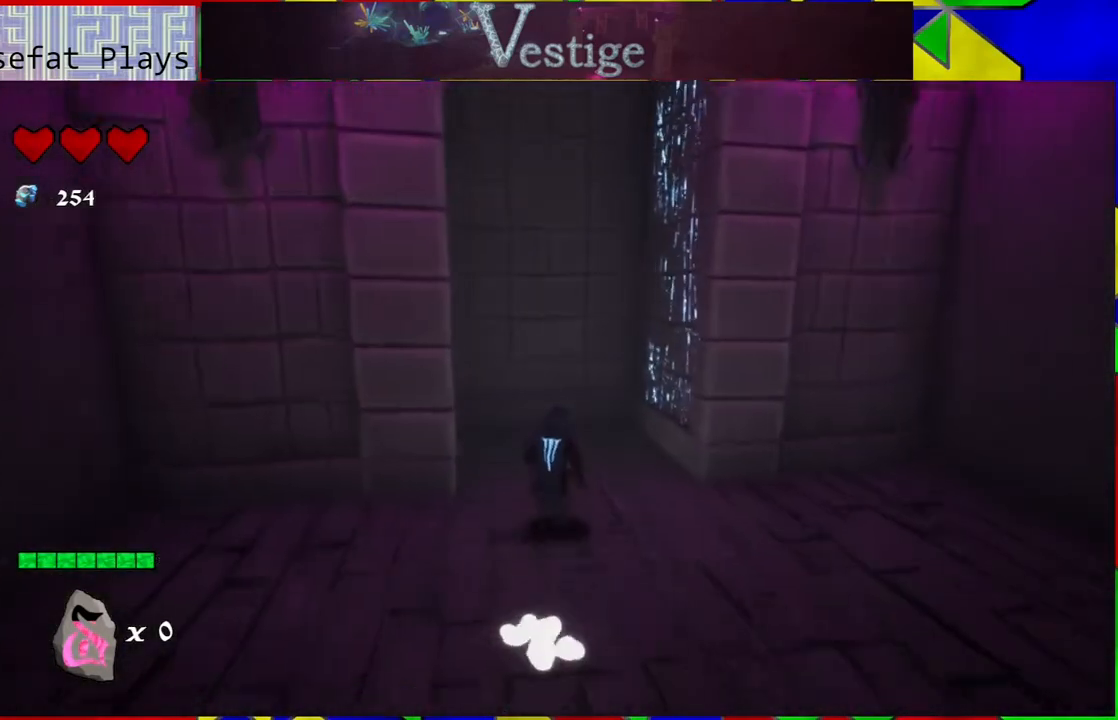
{"buttons": ["B"], "left_stick": "right", "right_stick": "center", "events": [[233, "B", "down"], [233, "left_stick", "up-right"], [333, "left_stick", "right"]]}
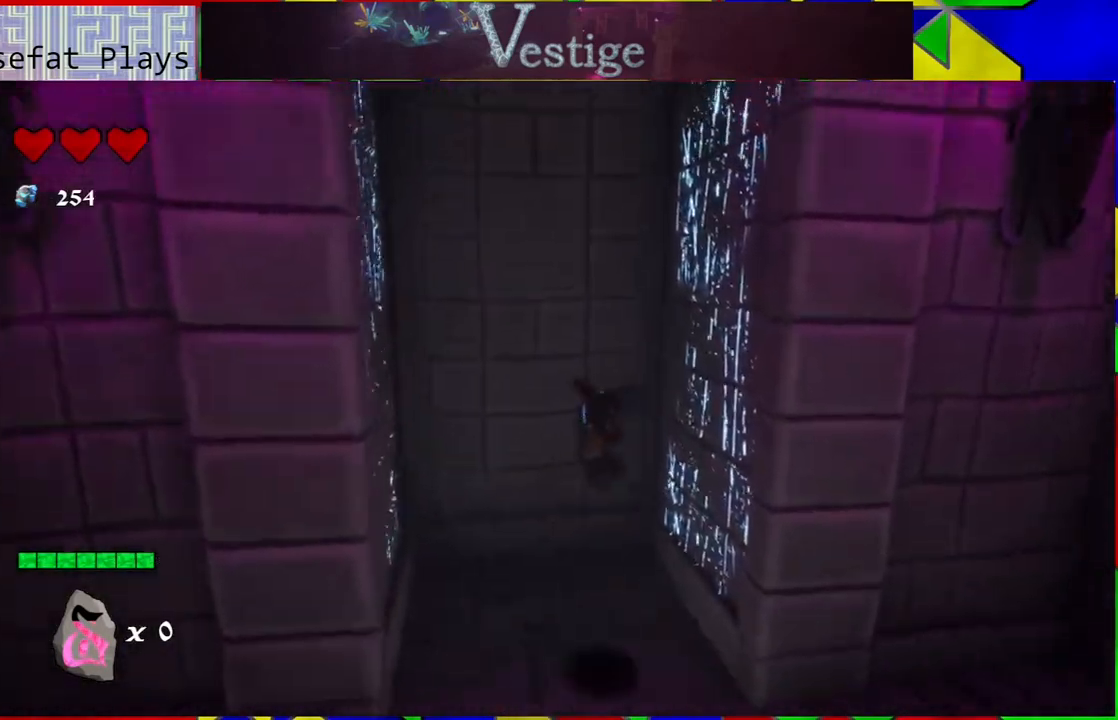
{"buttons": ["B"], "left_stick": "left", "right_stick": "center", "events": [[117, "B", "up"], [300, "B", "down"], [367, "left_stick", "left"]]}